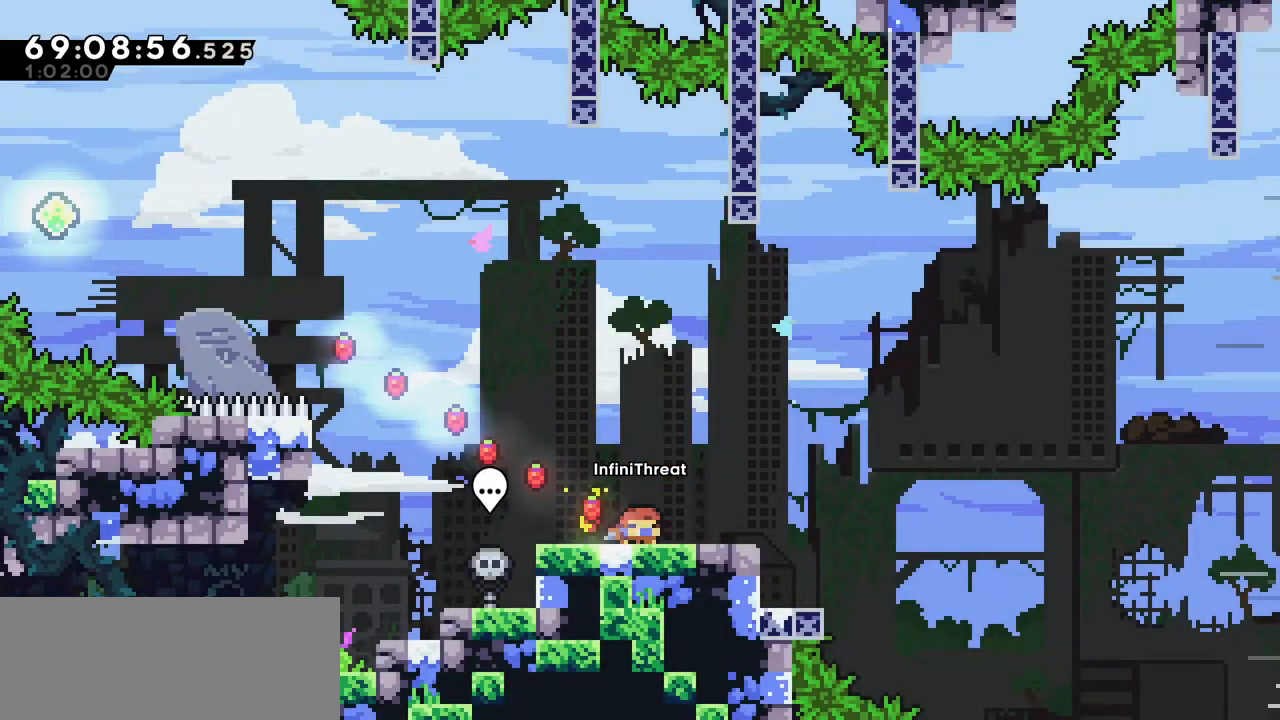
Gameplay with keyboard; each line is a JSON object with the keys held at the frame after it. "events" lists presses ("down") and releases ("up") of "dash", "demo", "down", "grab", "jump", "left", "right" and "up" between this image and that frame as [ms after this image, input, new state], when the widget could be followed in between. No other keys are recorded. Mouse input is not recorded. Key names are as the overlay labels them; some are game actions (e.g. jump) rather than physical keys.
{"keys": ["jump", "right"], "events": [[167, "down", "up"], [184, "dash", "up"], [184, "jump", "down"]]}
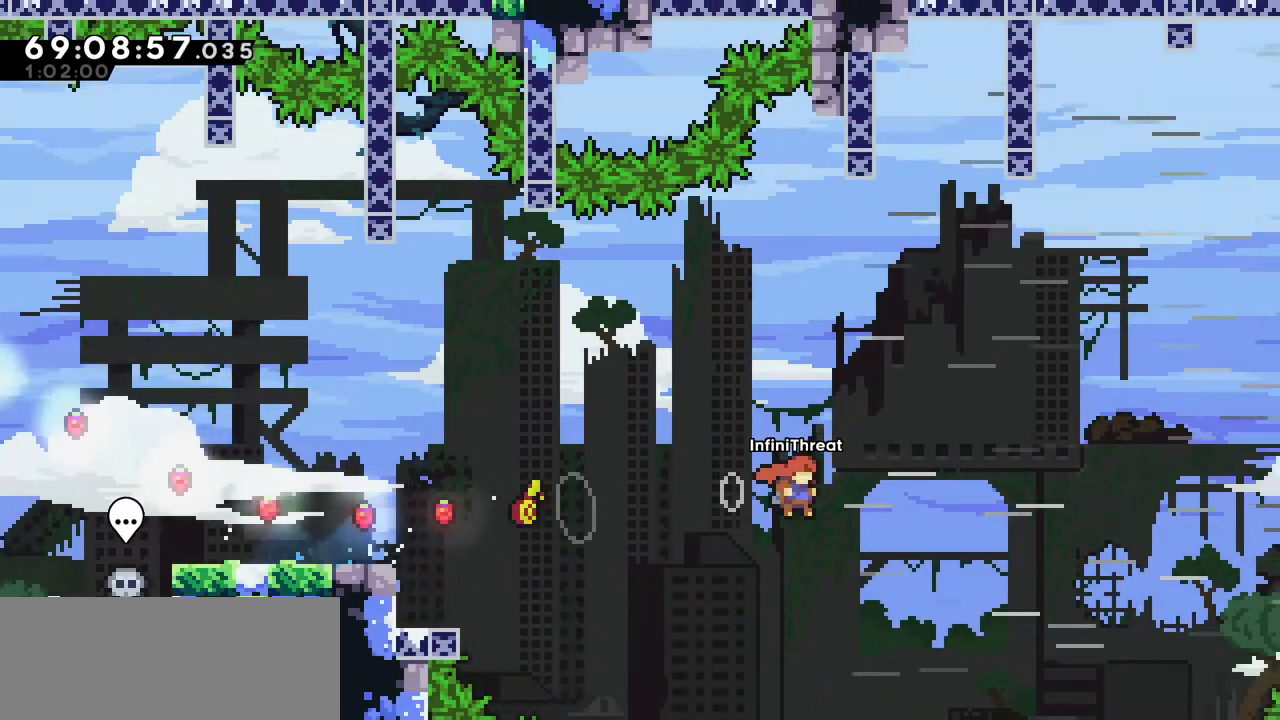
{"keys": ["dash", "grab", "right", "up"], "events": [[17, "jump", "up"], [67, "right", "up"], [250, "right", "down"], [250, "up", "down"], [300, "dash", "down"], [484, "grab", "down"]]}
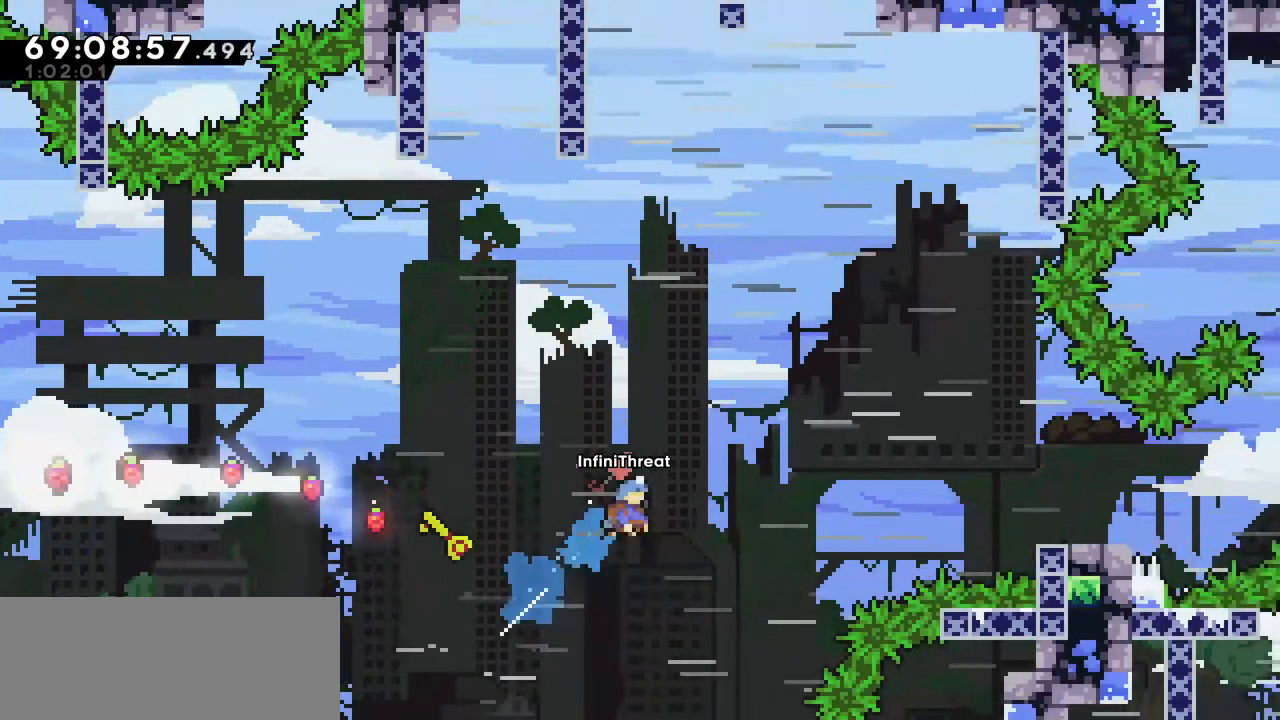
{"keys": ["right", "up"], "events": [[84, "dash", "up"], [417, "grab", "up"]]}
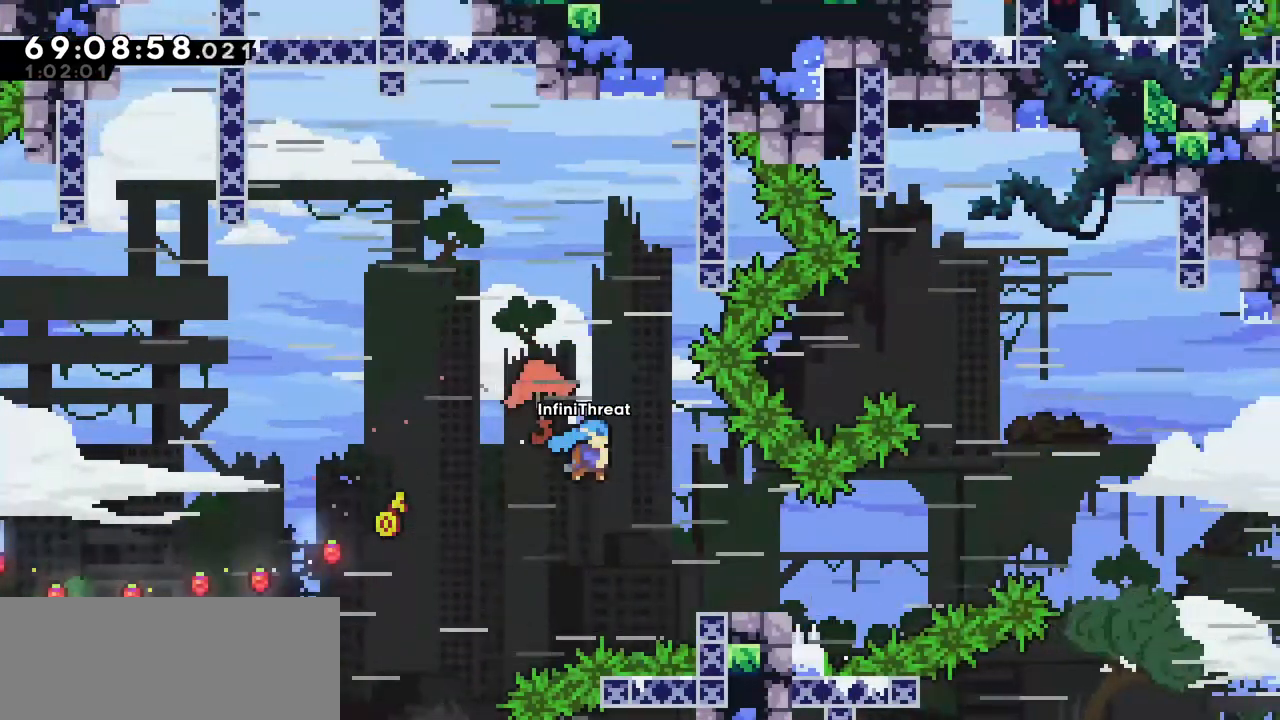
{"keys": ["dash", "down", "right"], "events": [[34, "up", "up"], [134, "right", "up"], [367, "down", "down"], [367, "right", "down"], [417, "dash", "down"]]}
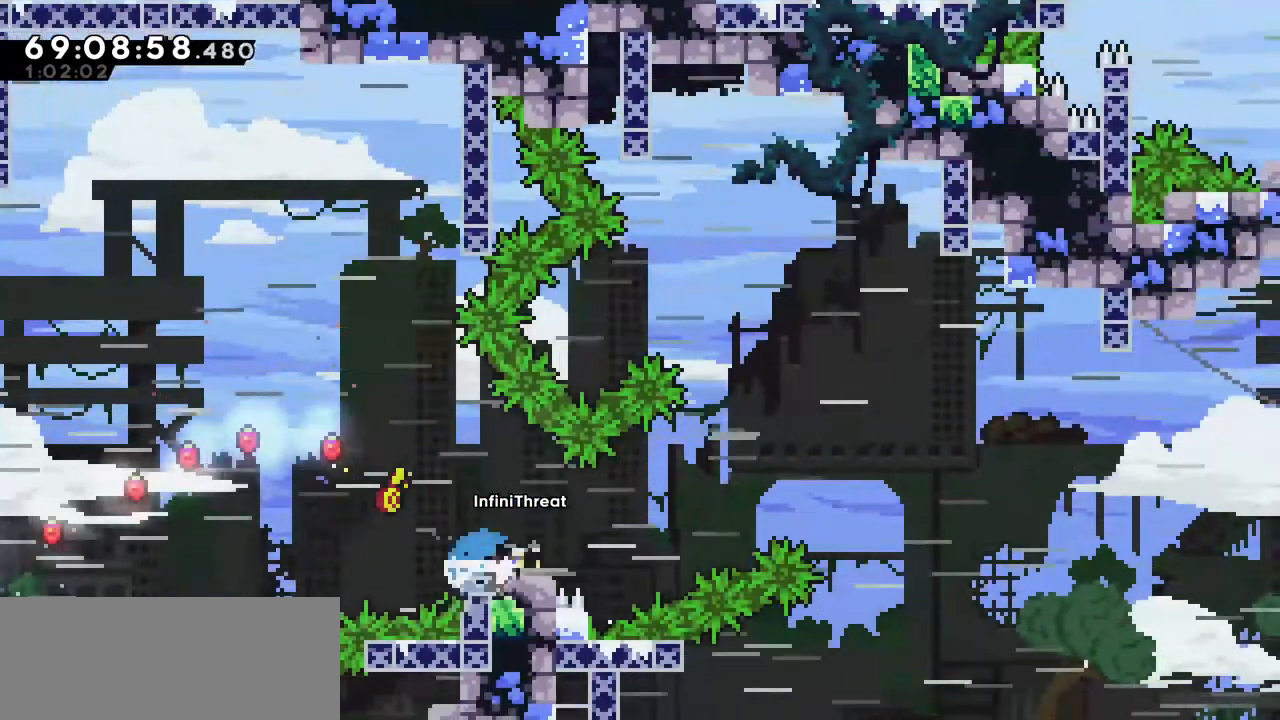
{"keys": ["jump", "right"], "events": [[67, "dash", "up"], [67, "down", "up"], [117, "jump", "down"]]}
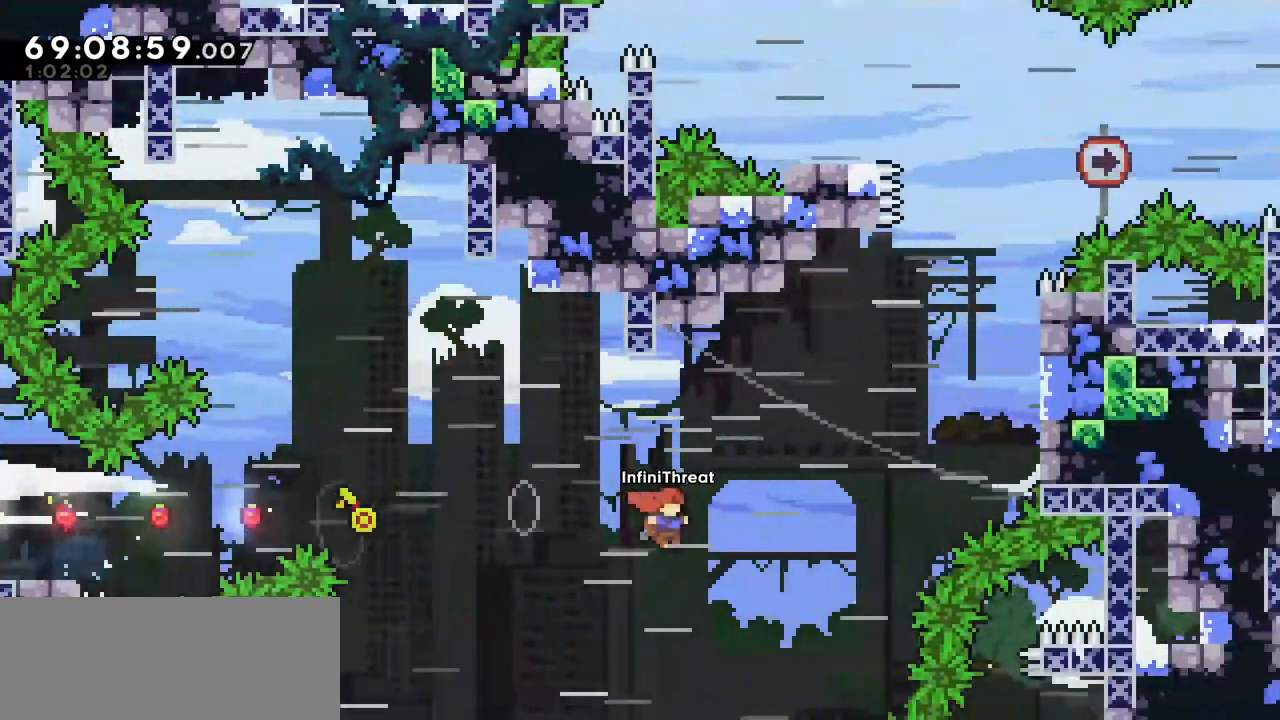
{"keys": ["grab", "right", "up"], "events": [[67, "up", "down"], [117, "dash", "down"], [117, "jump", "up"], [117, "right", "up"], [167, "grab", "down"], [317, "dash", "up"], [450, "right", "down"]]}
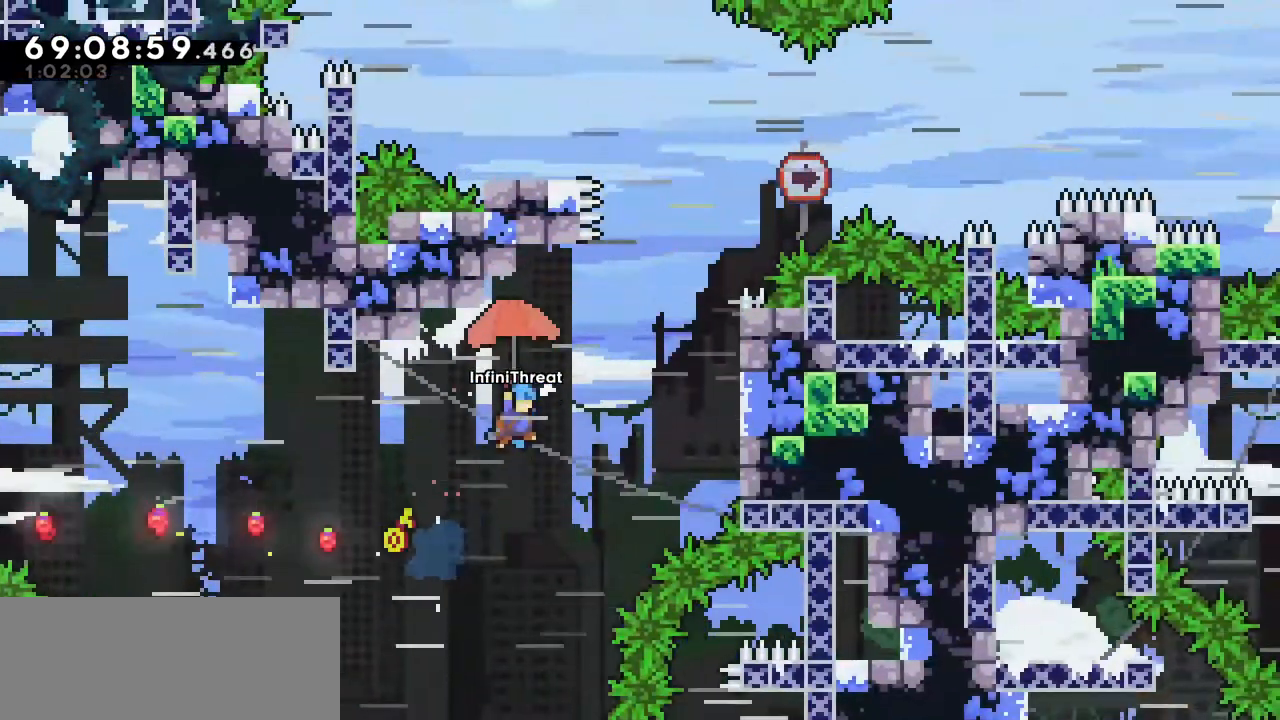
{"keys": ["grab", "up"], "events": [[417, "right", "up"]]}
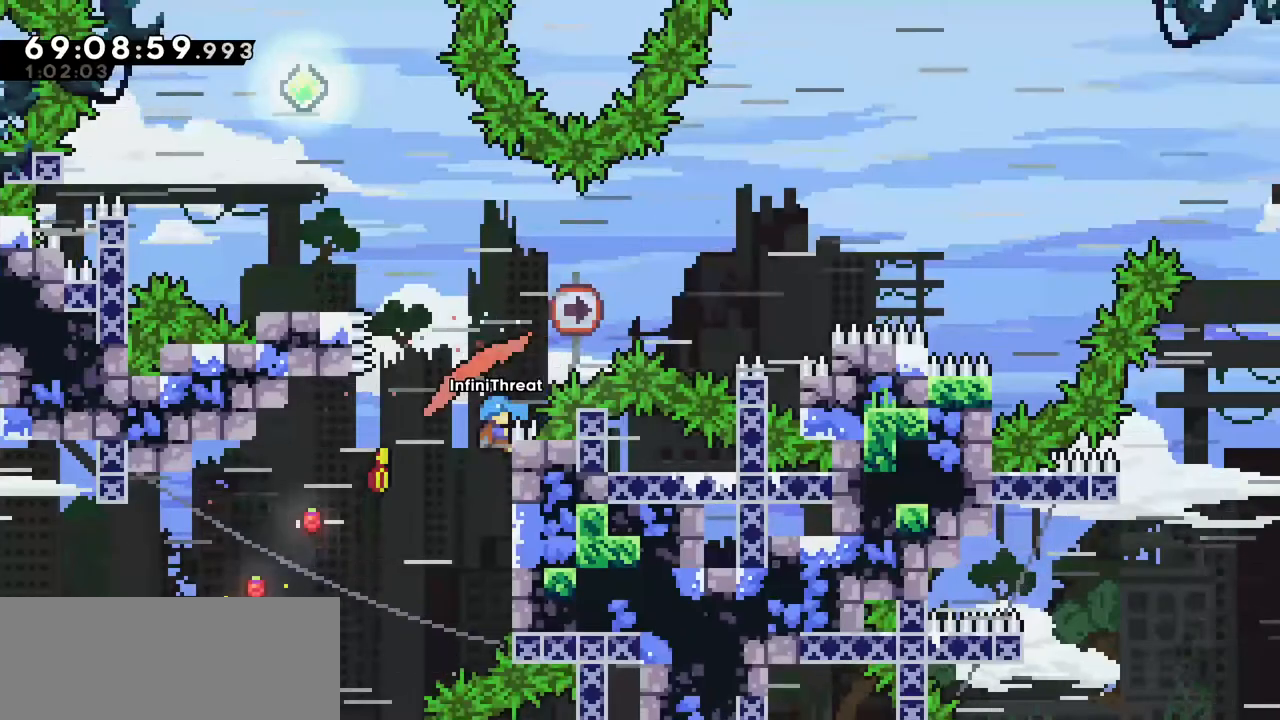
{"keys": ["grab", "jump", "up"], "events": [[484, "jump", "down"]]}
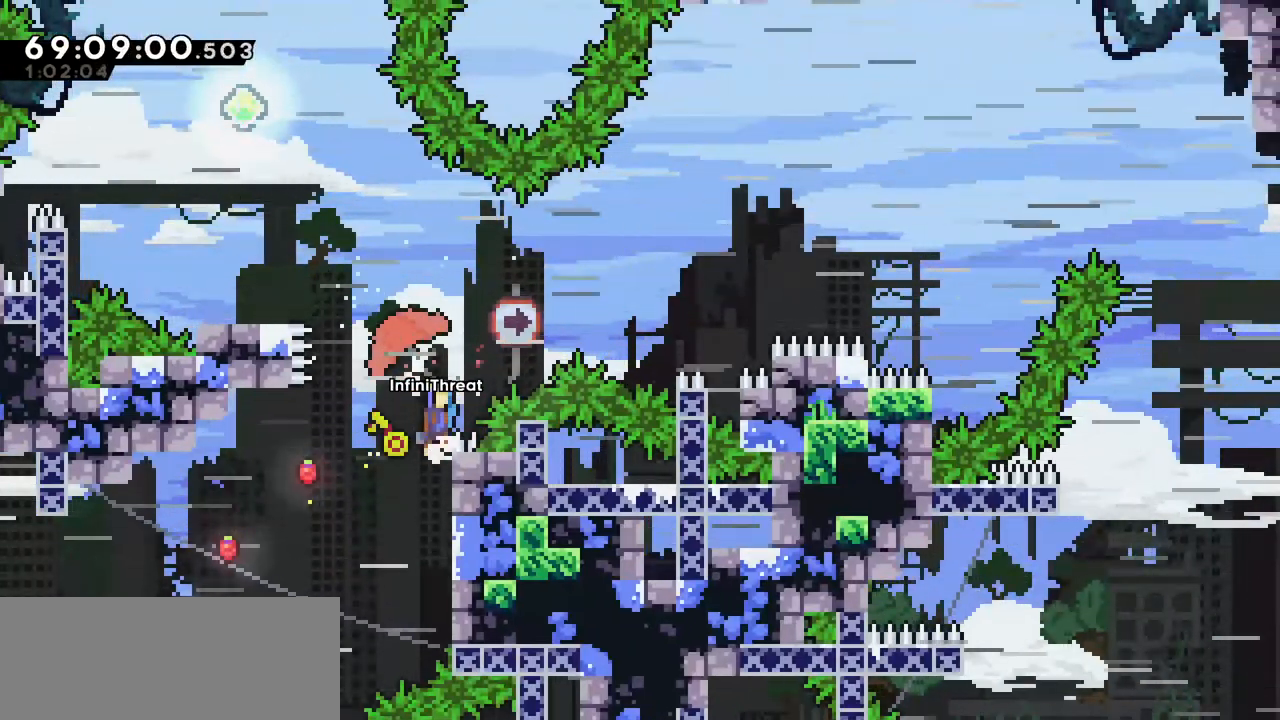
{"keys": ["grab", "jump", "right", "up"], "events": [[267, "right", "down"]]}
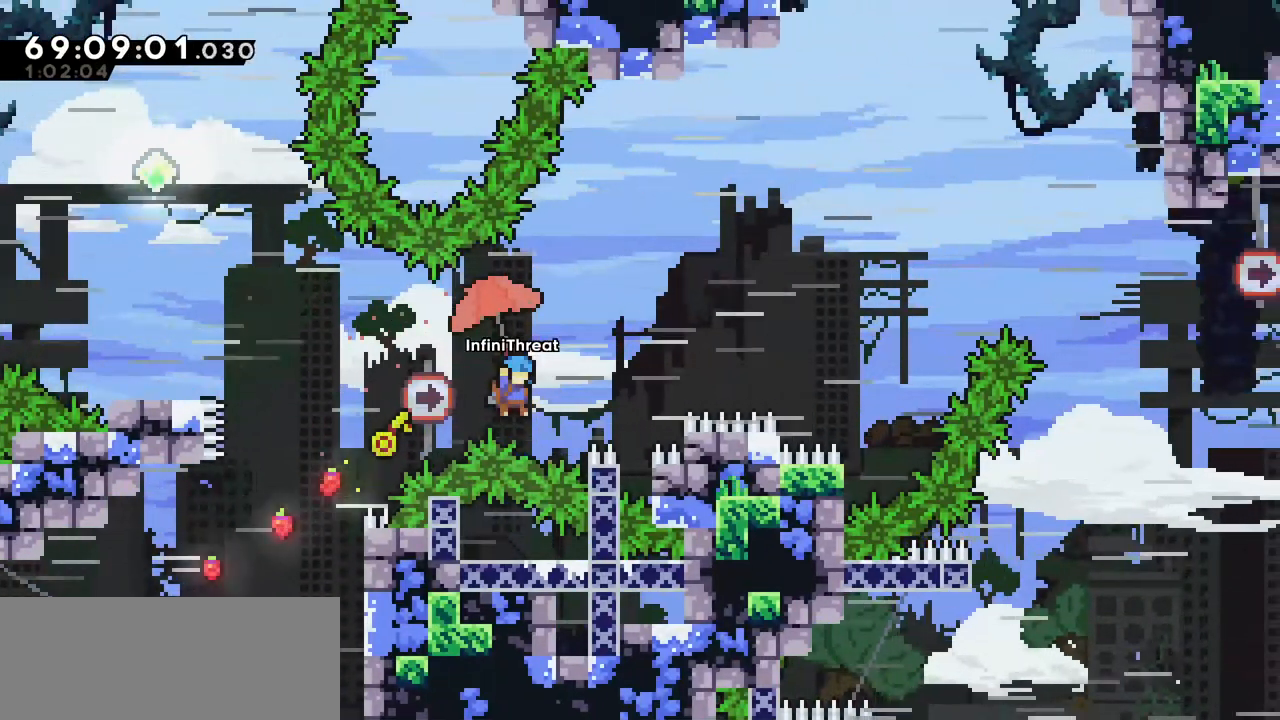
{"keys": ["grab", "jump", "right", "up"], "events": [[284, "jump", "up"], [367, "jump", "down"]]}
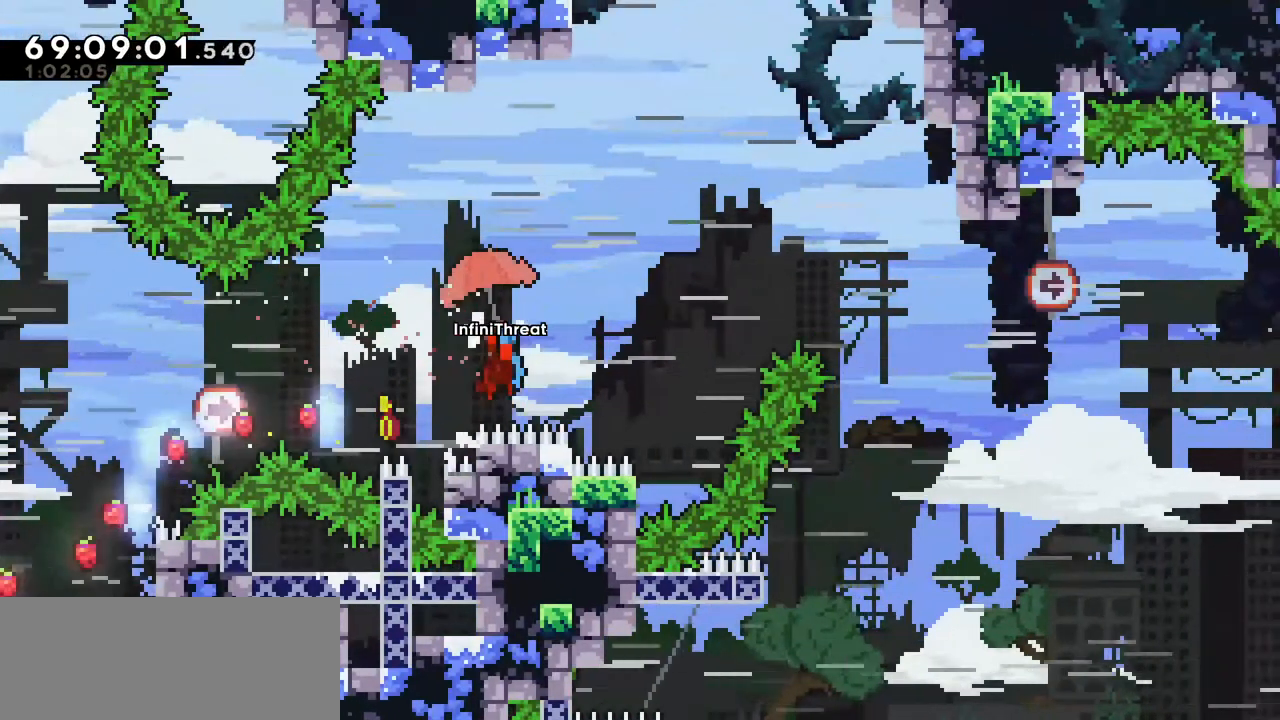
{"keys": ["grab", "jump", "right", "up"], "events": []}
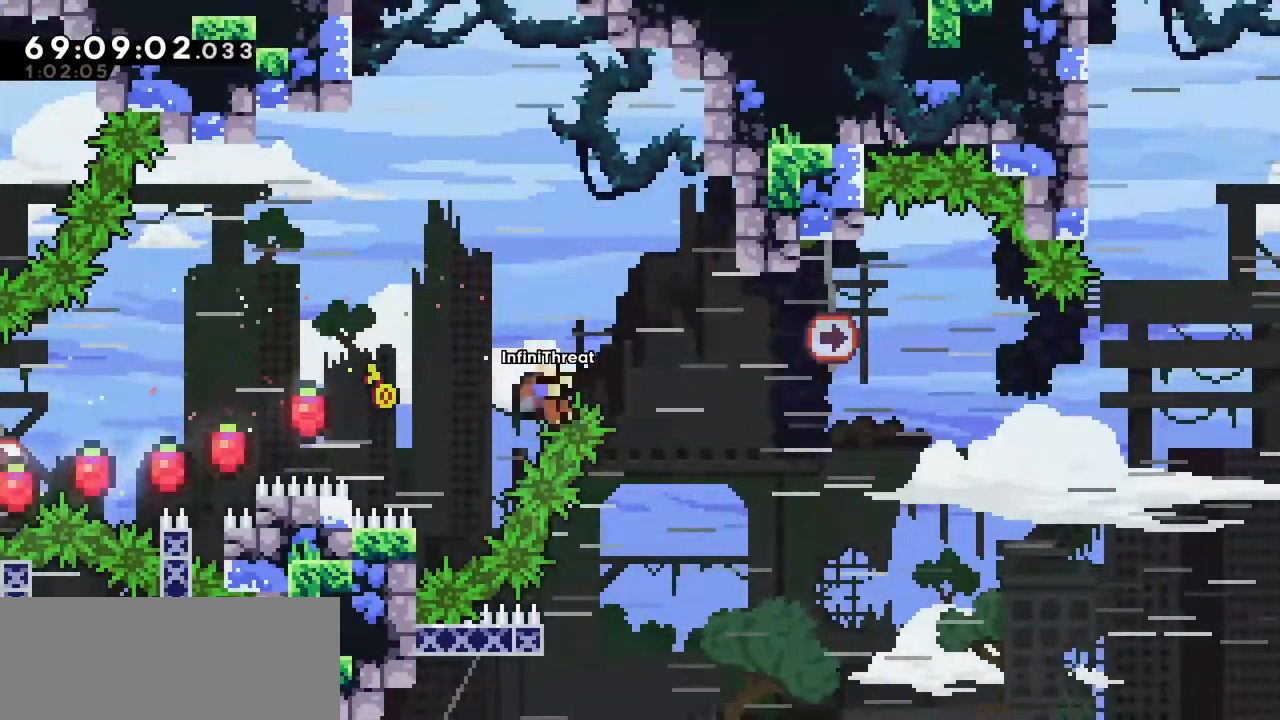
{"keys": [], "events": [[167, "jump", "up"], [267, "grab", "up"], [317, "right", "up"], [317, "up", "up"]]}
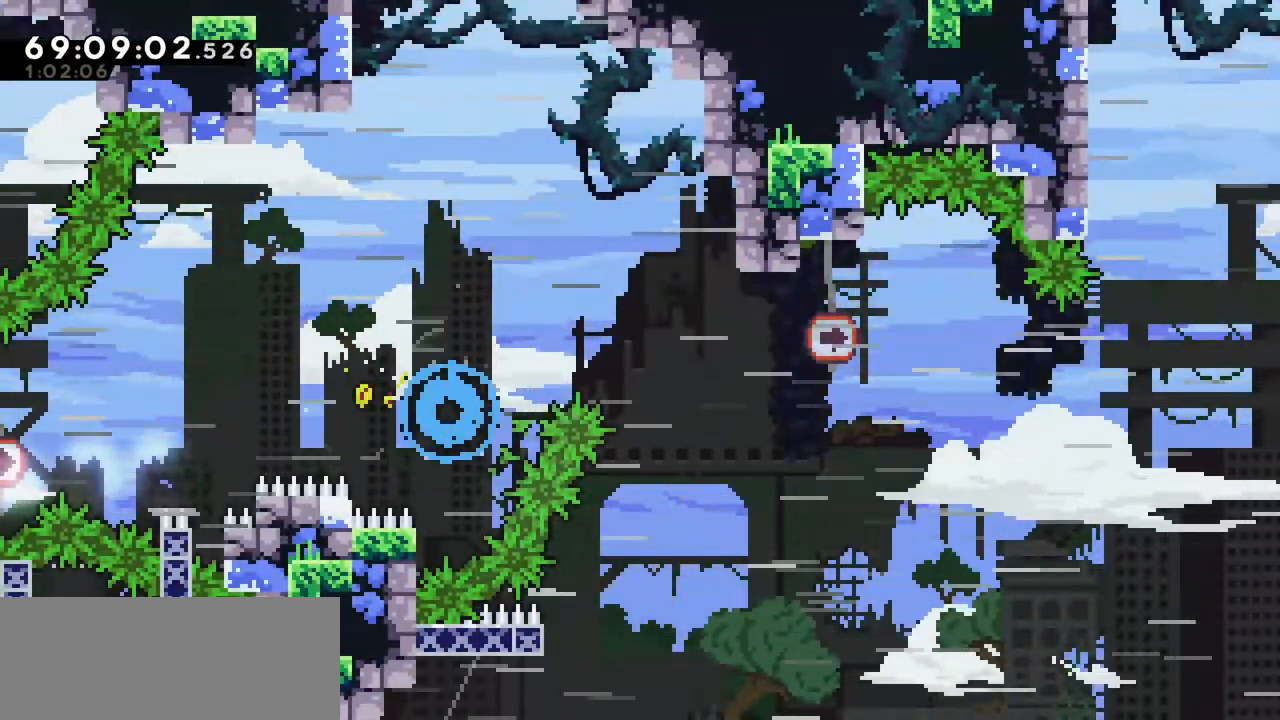
{"keys": [], "events": []}
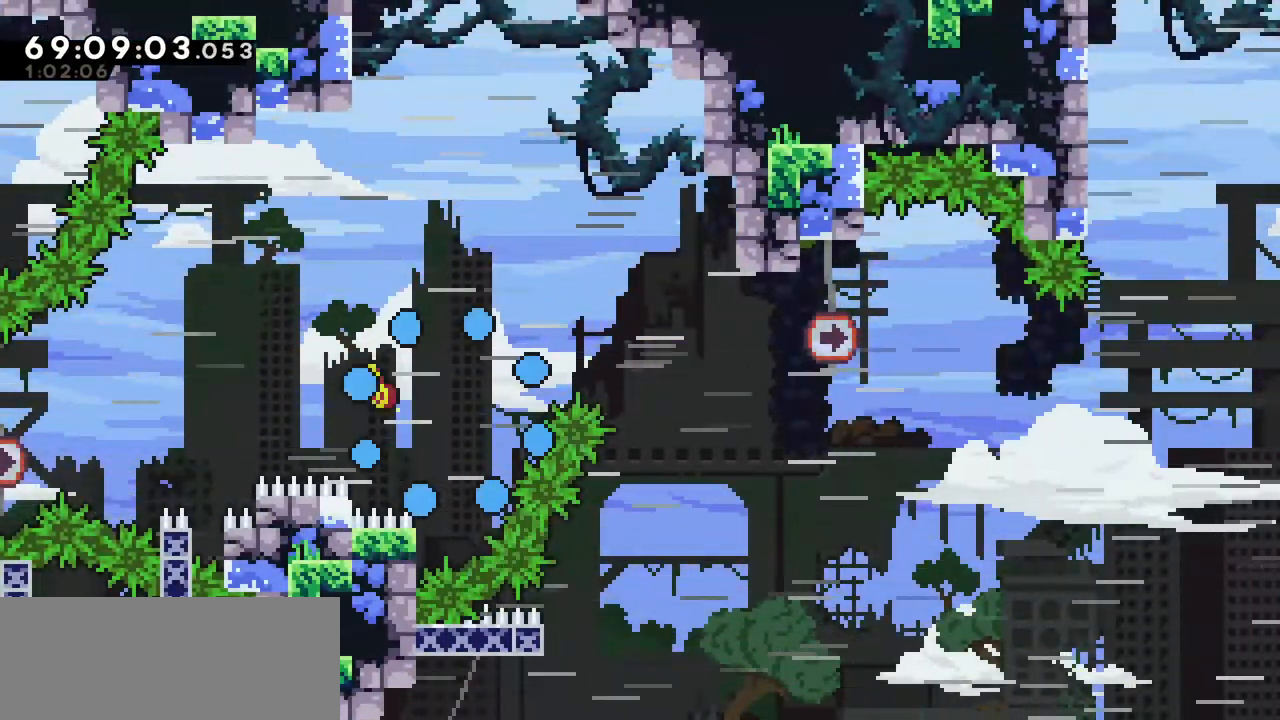
{"keys": [], "events": []}
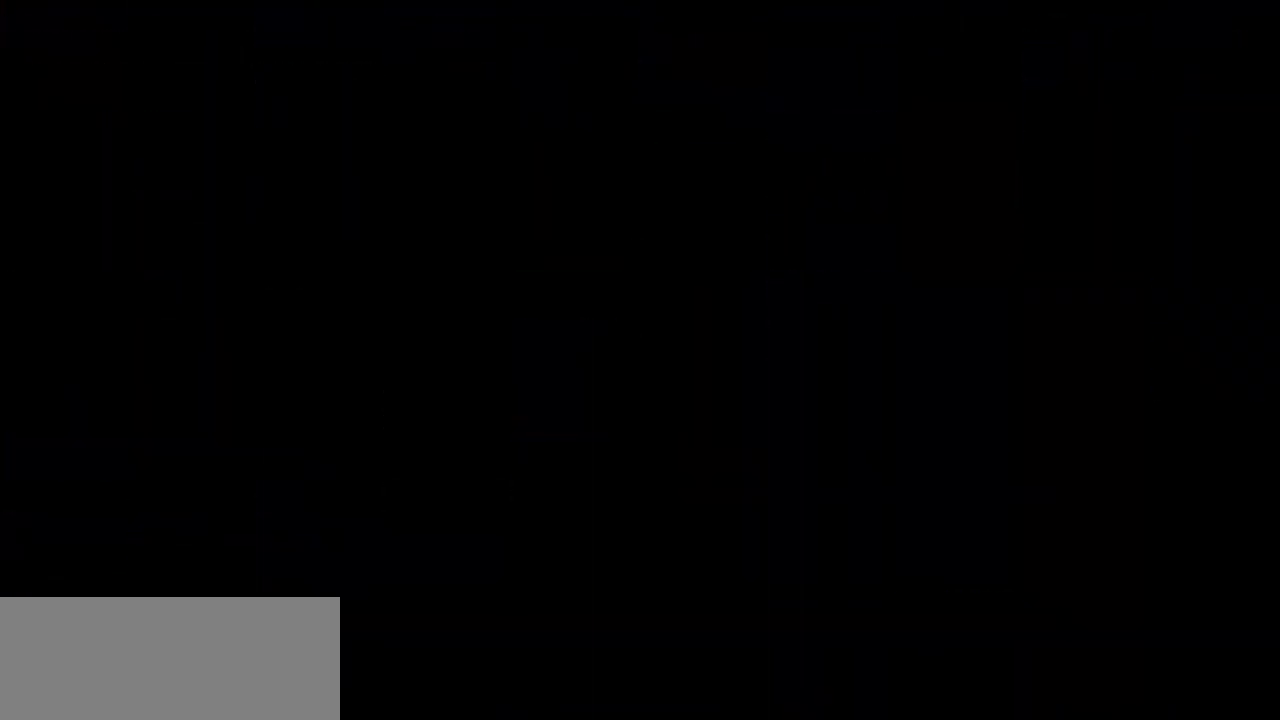
{"keys": [], "events": []}
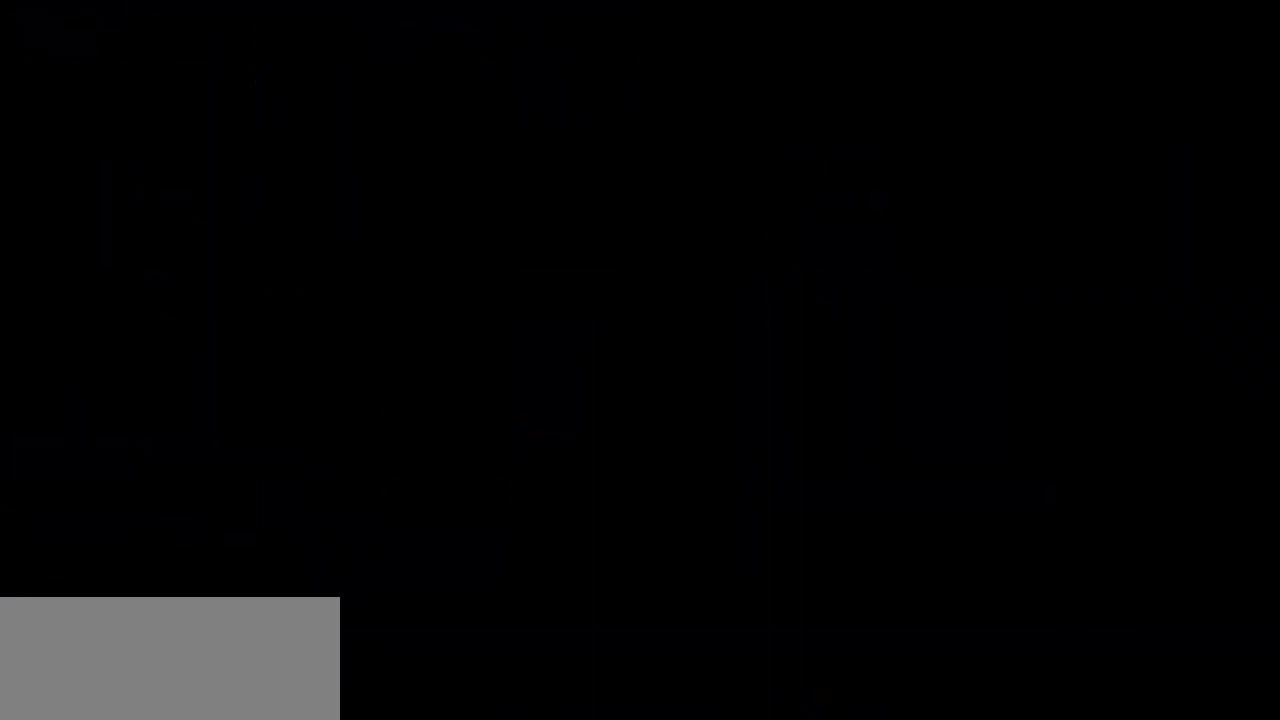
{"keys": [], "events": []}
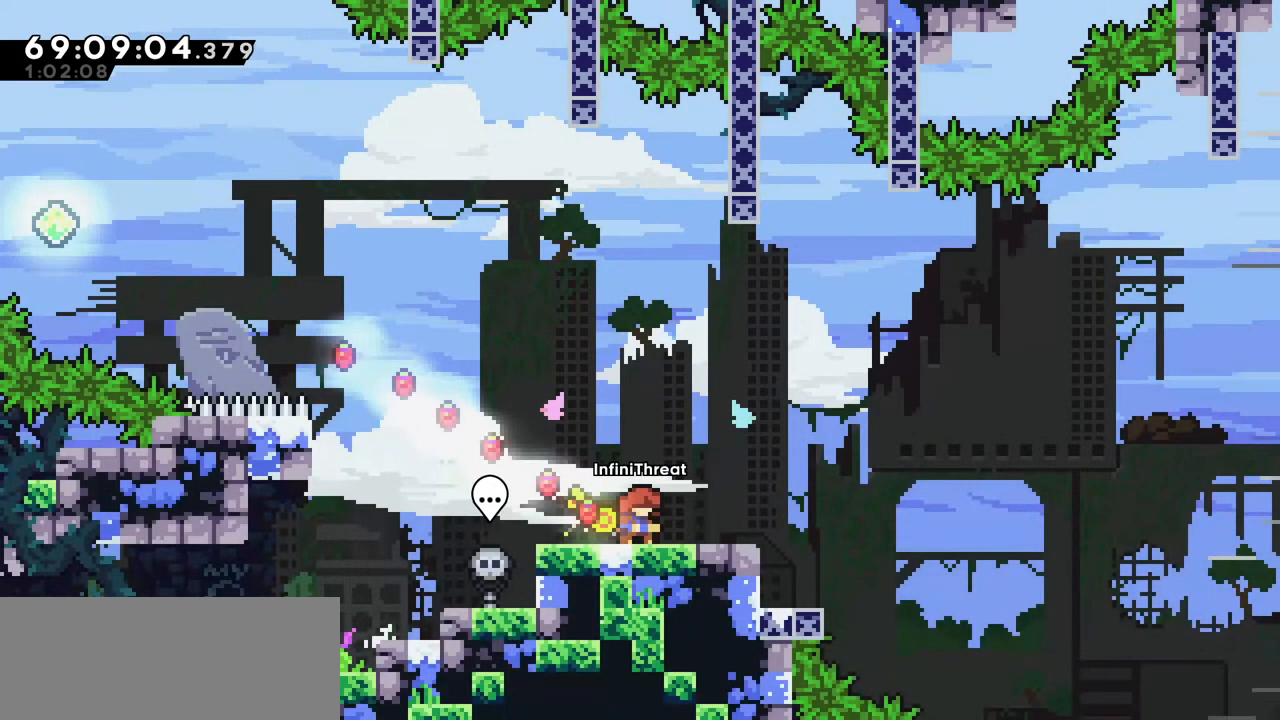
{"keys": [], "events": []}
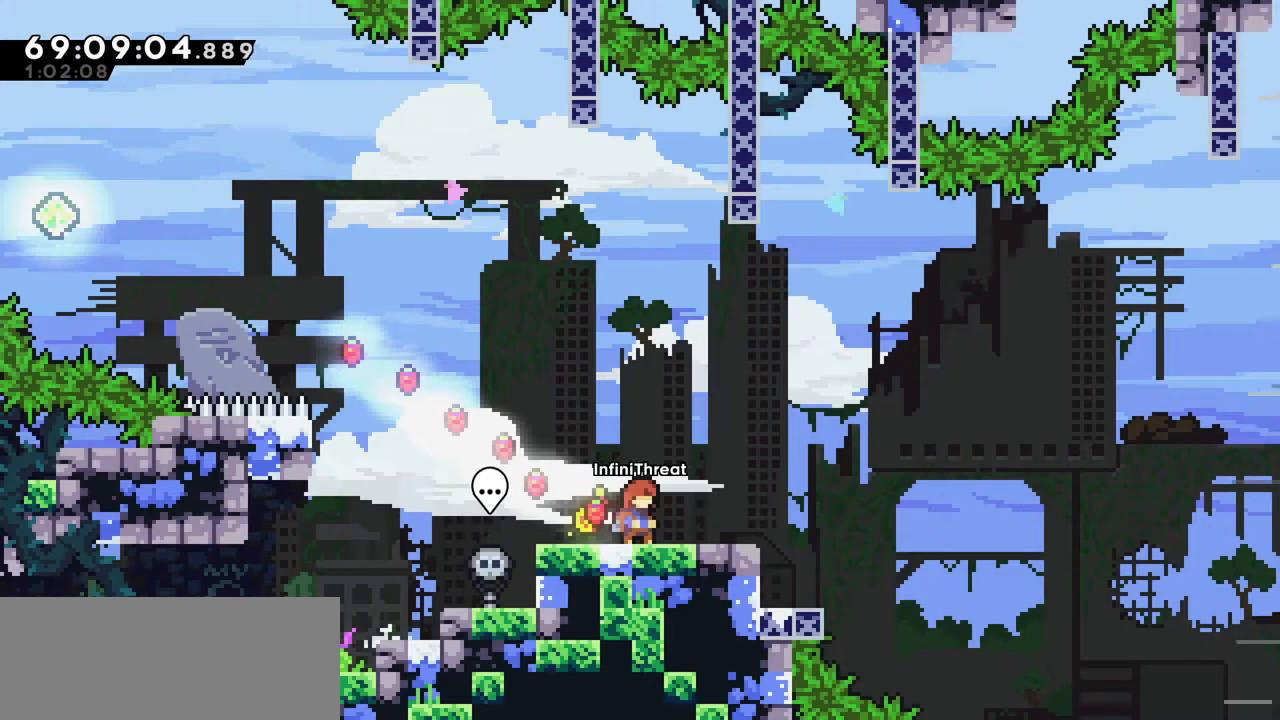
{"keys": ["dash", "down", "right"], "events": [[217, "jump", "down"], [284, "down", "down"], [300, "jump", "up"], [300, "right", "down"], [350, "dash", "down"]]}
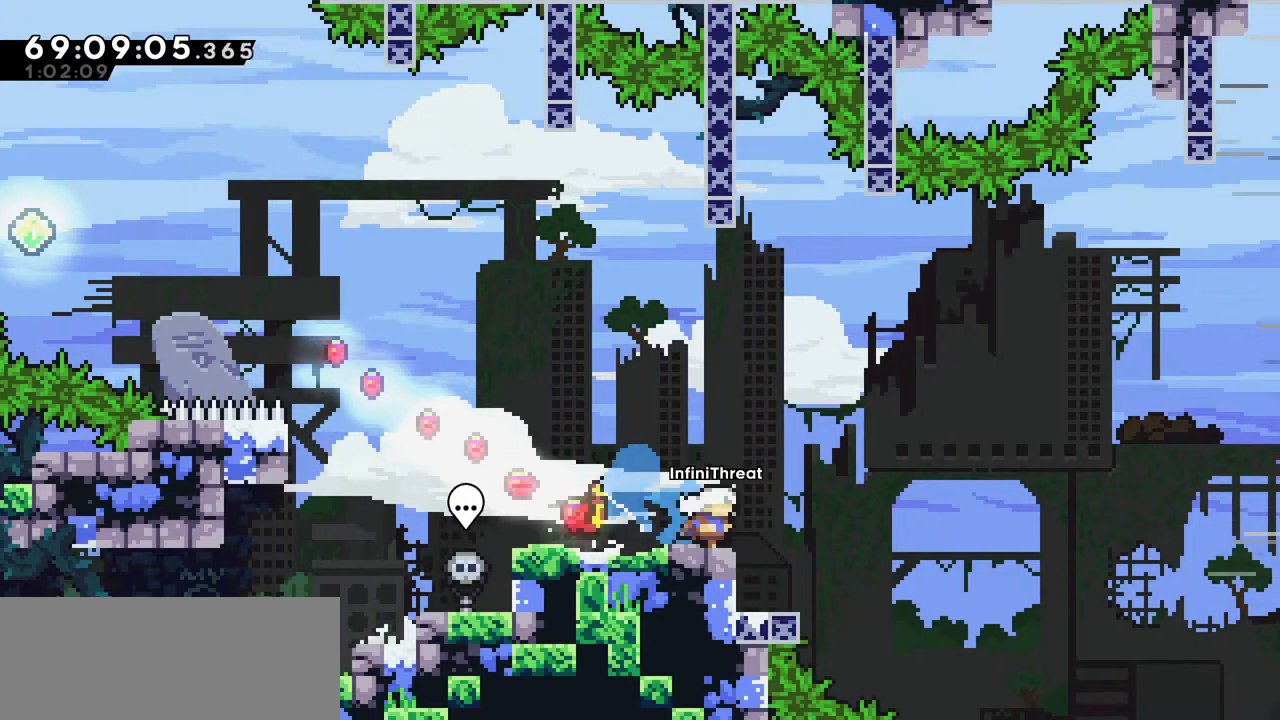
{"keys": ["right"], "events": [[50, "dash", "up"], [50, "down", "up"], [50, "jump", "down"], [467, "jump", "up"]]}
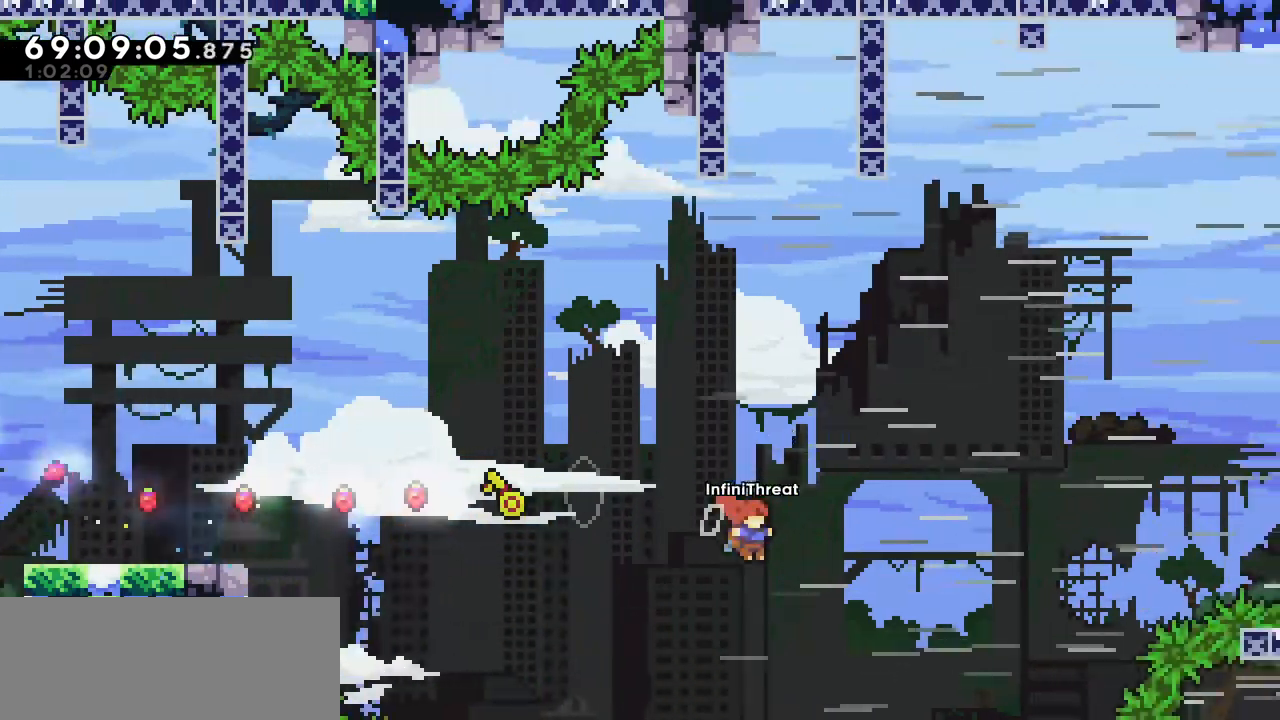
{"keys": ["grab", "right", "up"], "events": [[50, "up", "down"], [100, "dash", "down"], [300, "grab", "down"], [350, "dash", "up"]]}
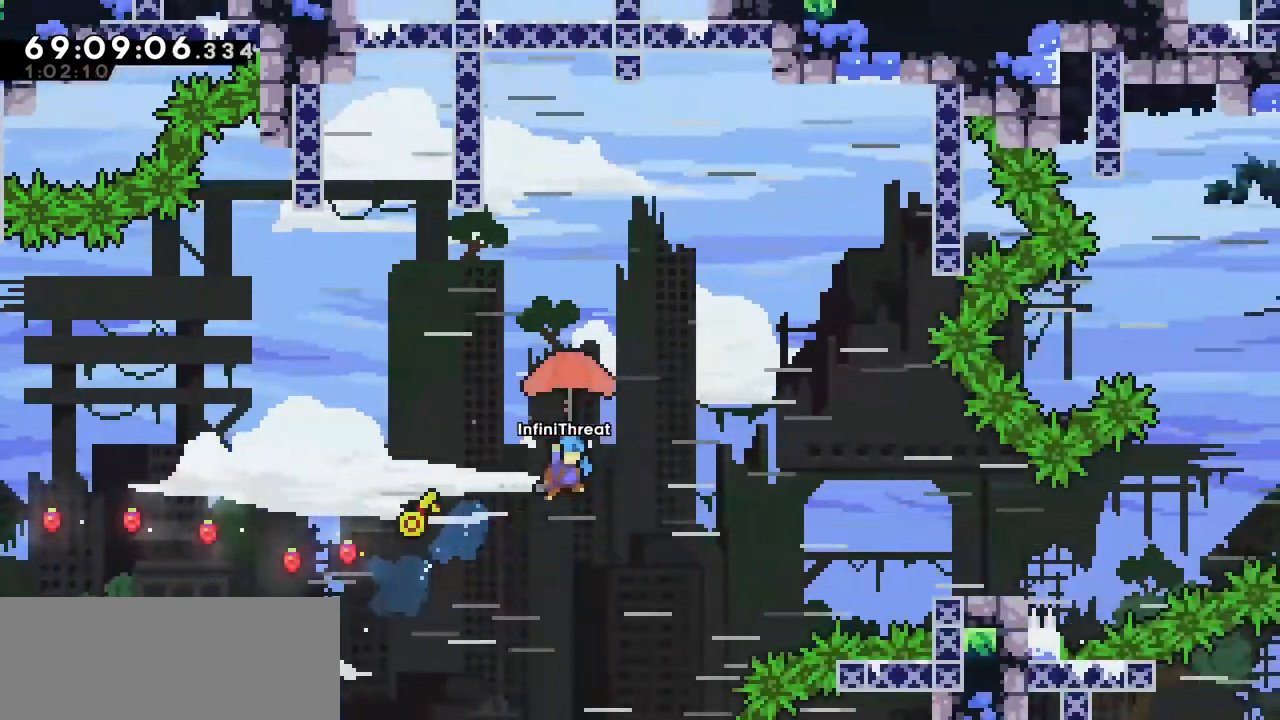
{"keys": [], "events": [[34, "grab", "up"], [167, "up", "up"], [217, "right", "up"], [317, "right", "down"], [400, "right", "up"]]}
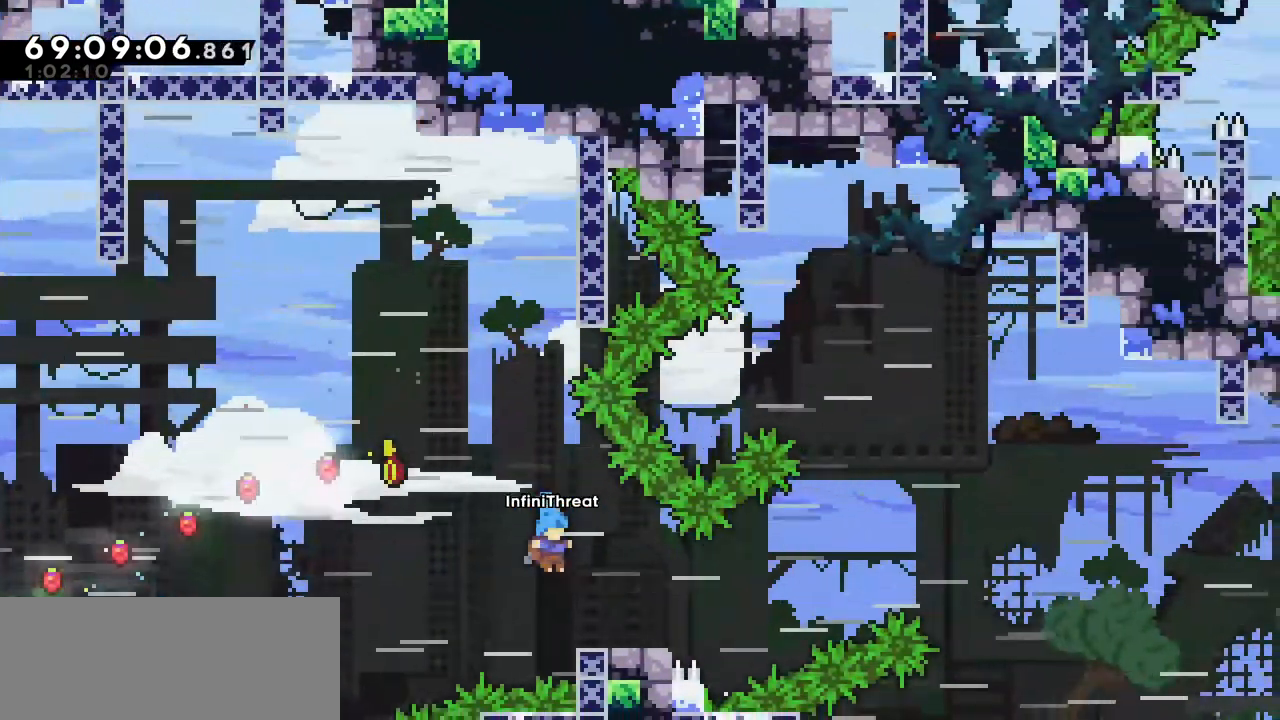
{"keys": ["jump", "right"], "events": [[200, "down", "down"], [200, "right", "down"], [234, "dash", "down"], [417, "dash", "up"], [417, "down", "up"], [417, "jump", "down"]]}
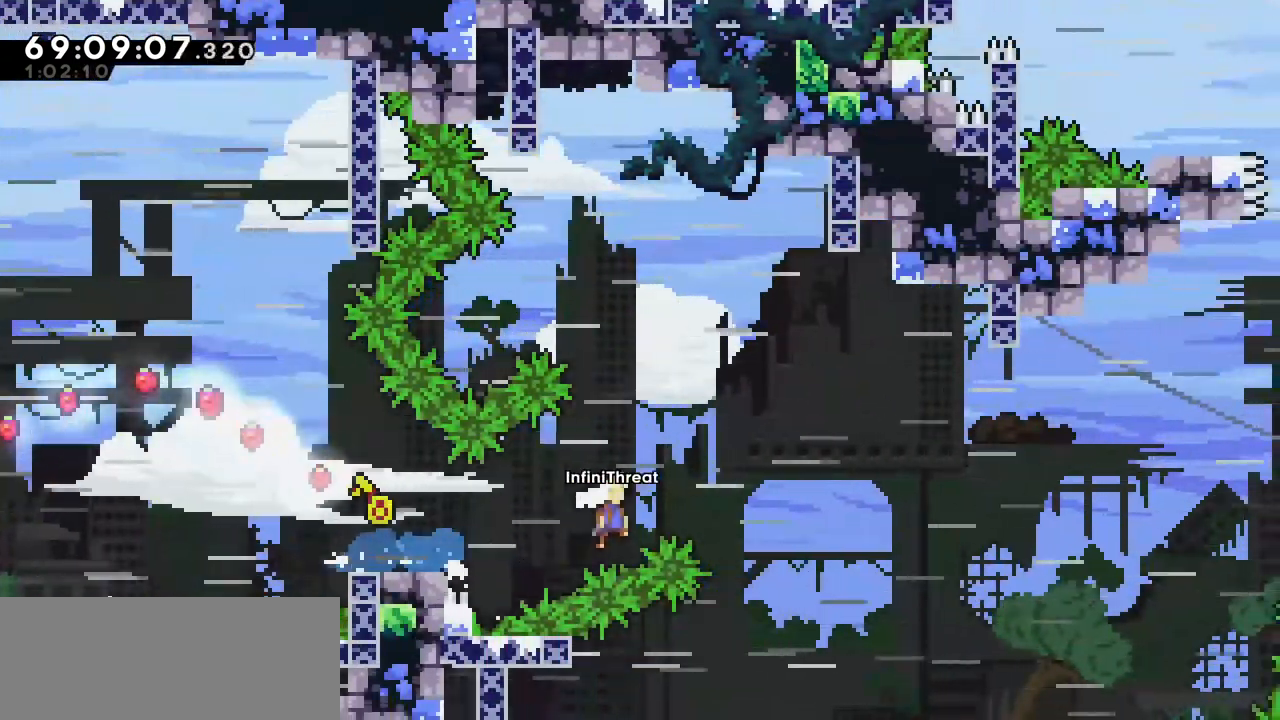
{"keys": ["up"], "events": [[484, "jump", "up"], [484, "right", "up"], [484, "up", "down"]]}
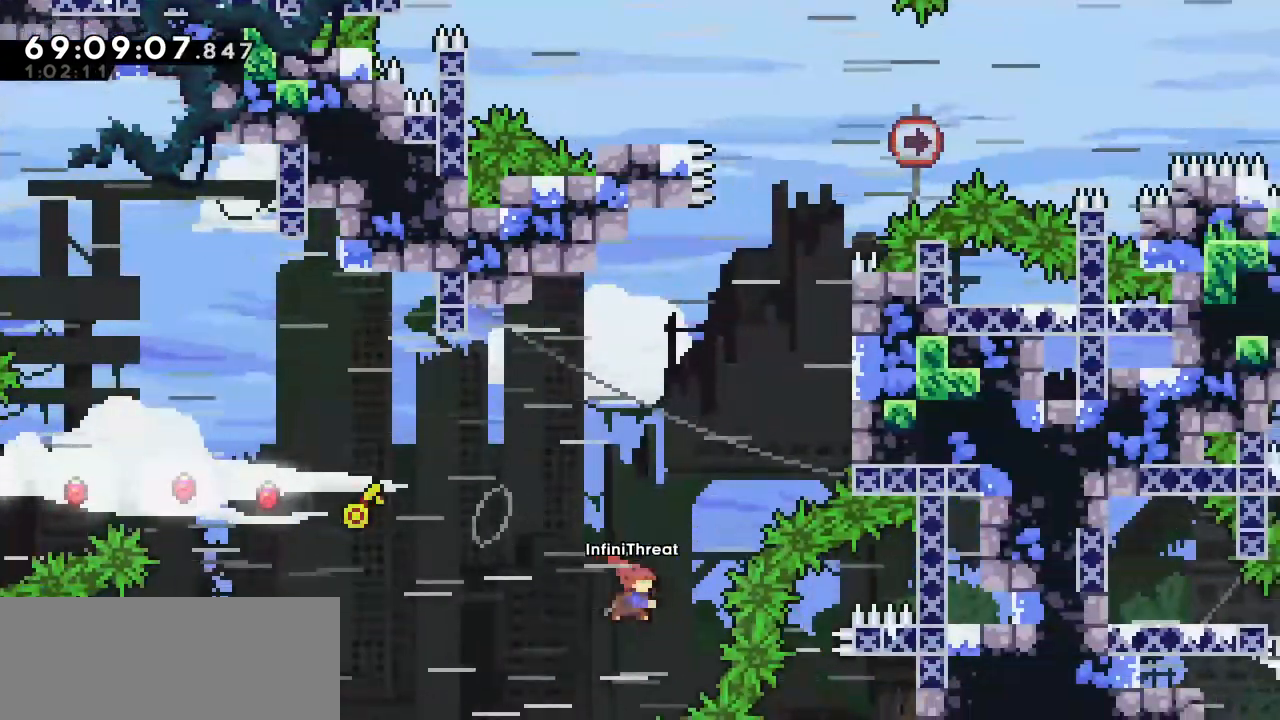
{"keys": ["grab", "right", "up"], "events": [[34, "dash", "down"], [167, "grab", "down"], [217, "dash", "up"], [367, "right", "down"]]}
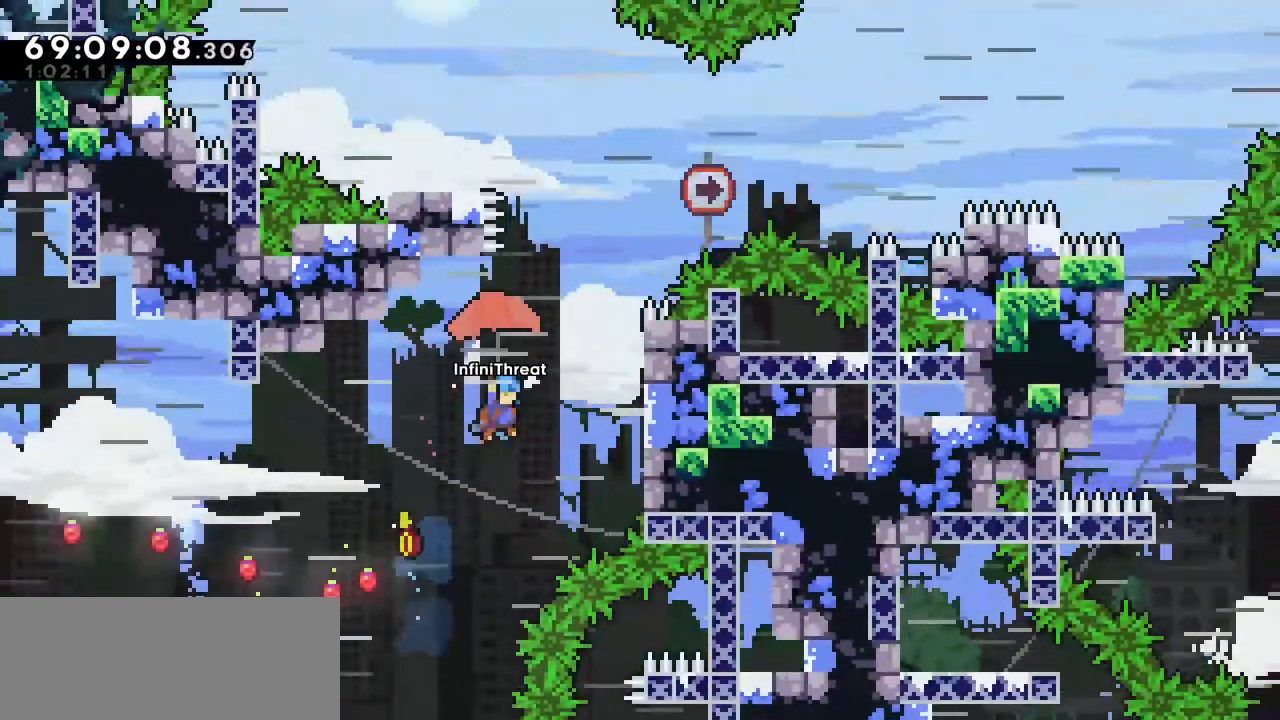
{"keys": ["grab", "up"], "events": [[134, "right", "up"]]}
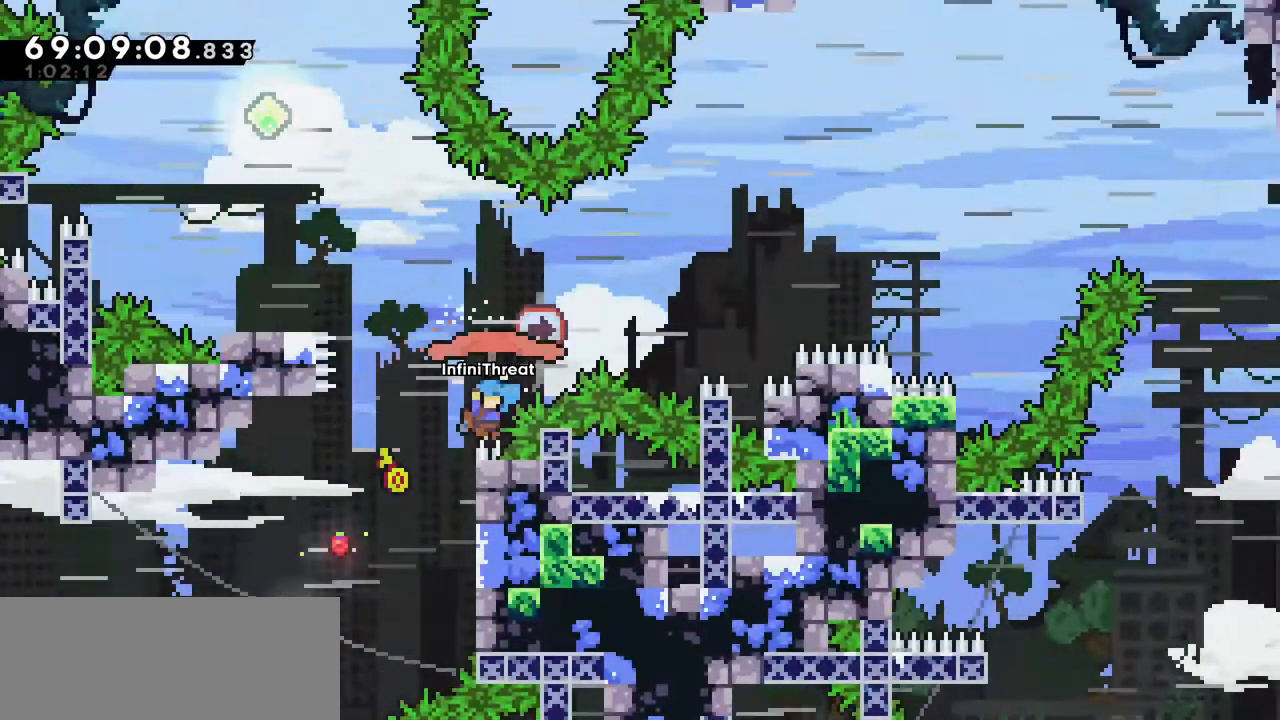
{"keys": [], "events": [[300, "up", "up"], [434, "grab", "up"]]}
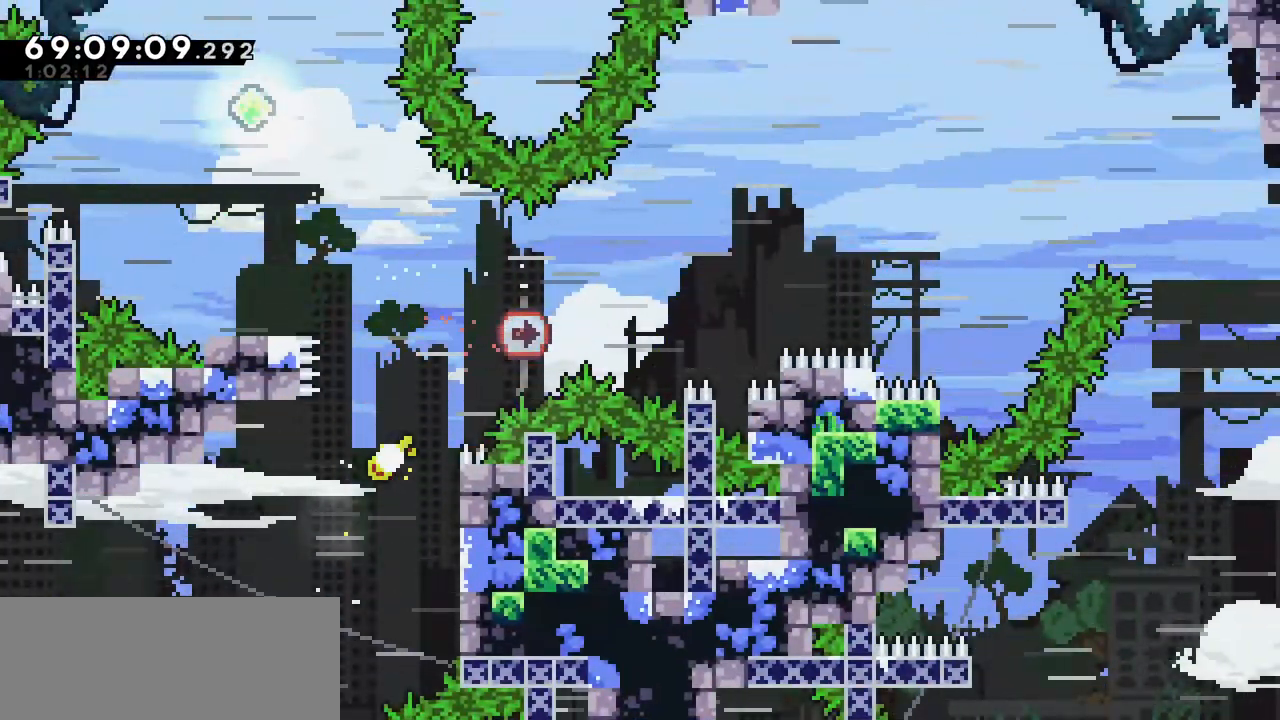
{"keys": [], "events": []}
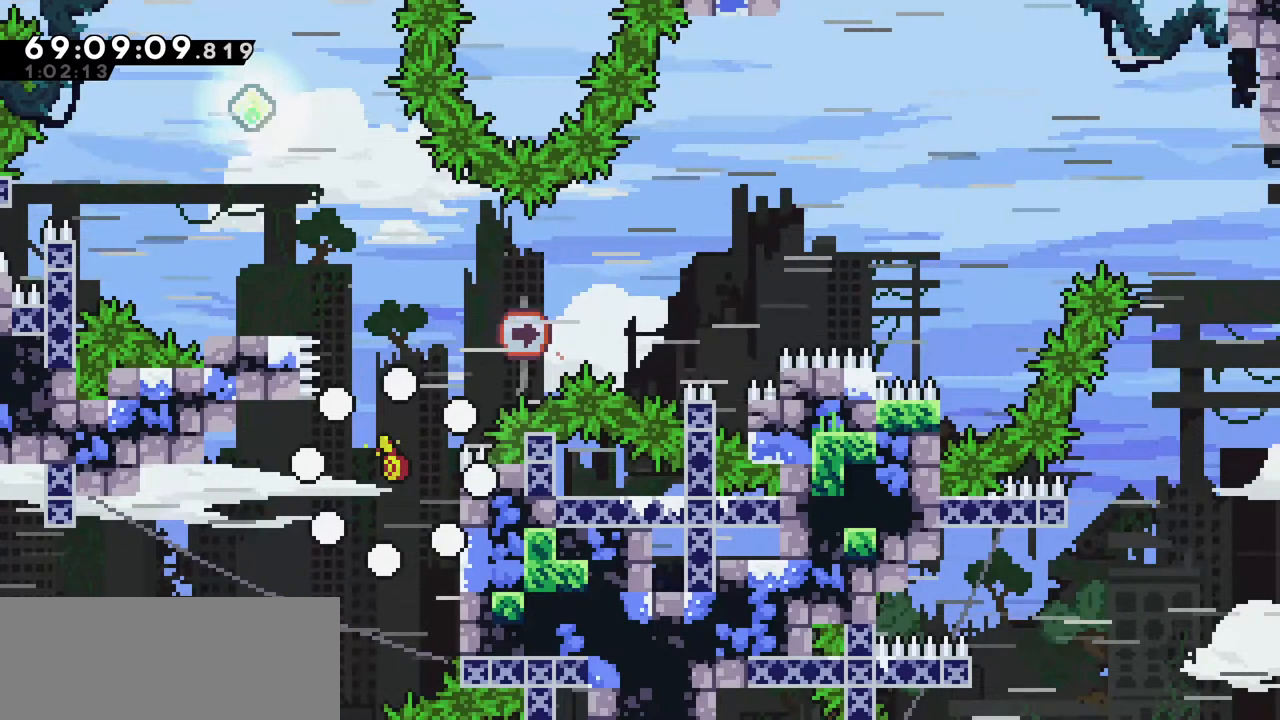
{"keys": [], "events": []}
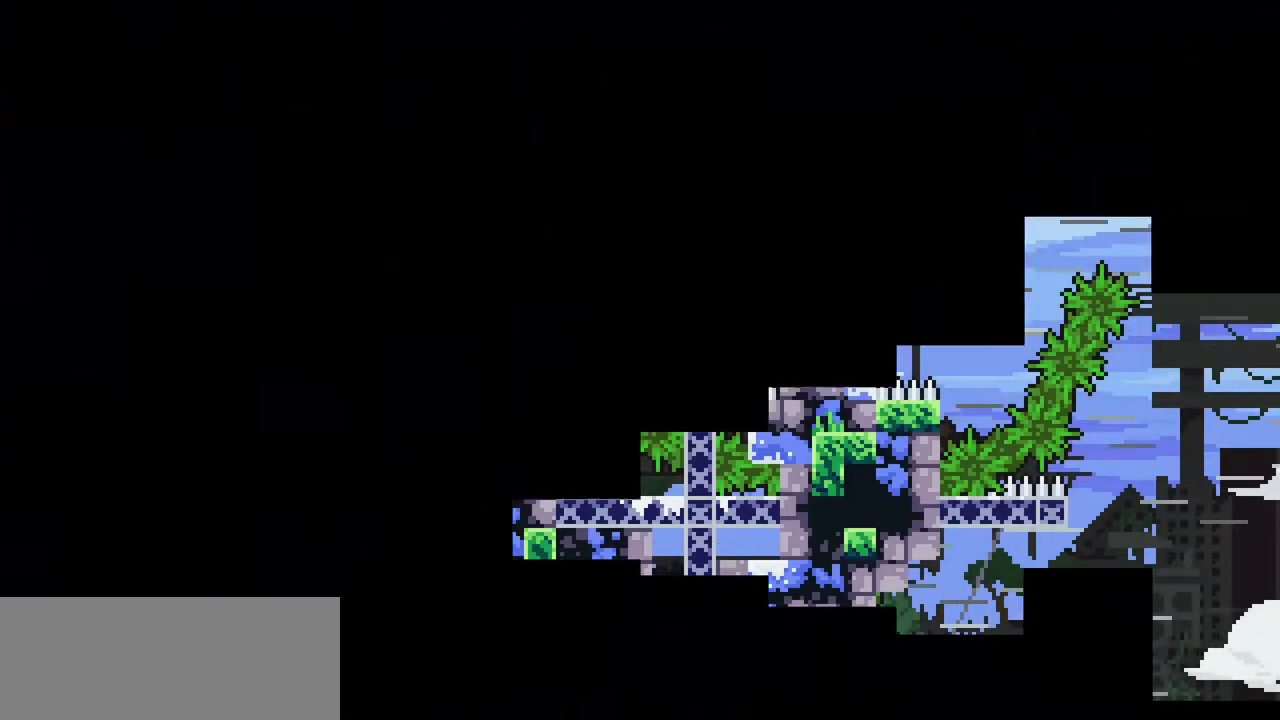
{"keys": [], "events": []}